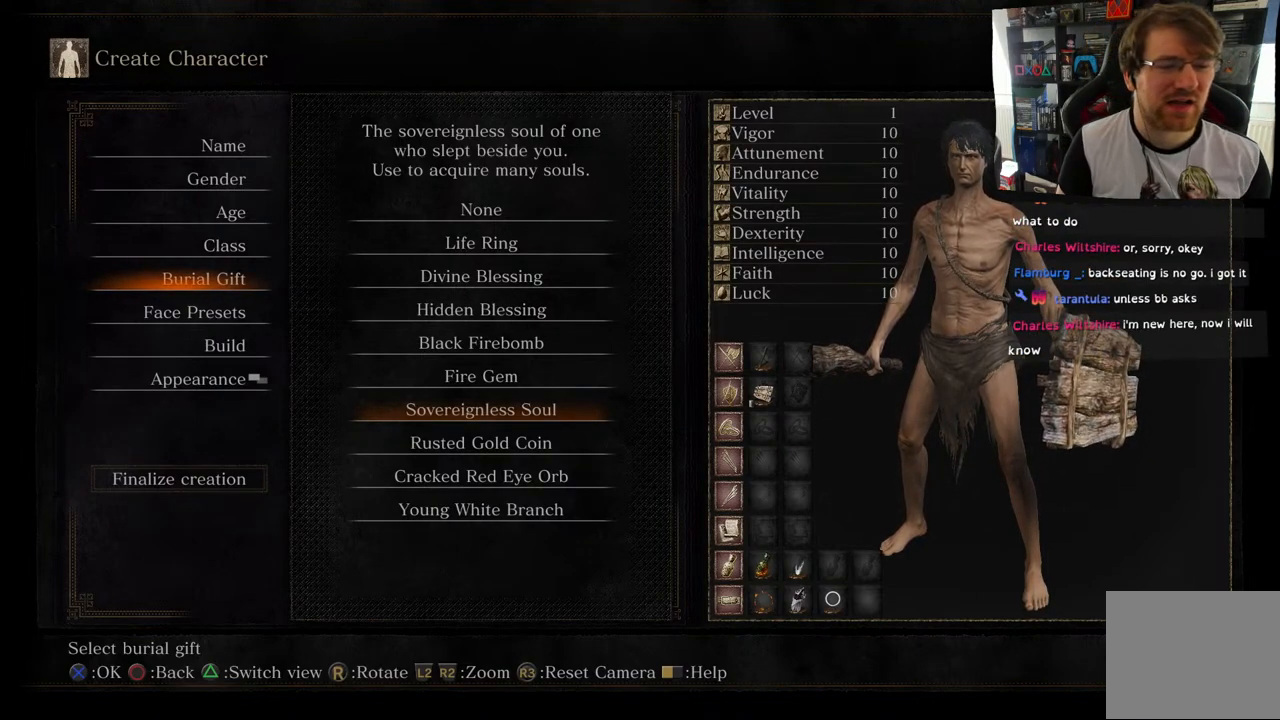
Gameplay with a controller (PlayStation layout); each line is a JSON object with the inputs held at the frame after it. "events" lists button and stick changes between this image and that frame as [ms after this image, input, new state], when the widget could be followed in between.
{"buttons": [], "left_stick": "center", "right_stick": "center", "events": [[317, "DPAD_UP", "down"], [483, "DPAD_UP", "up"]]}
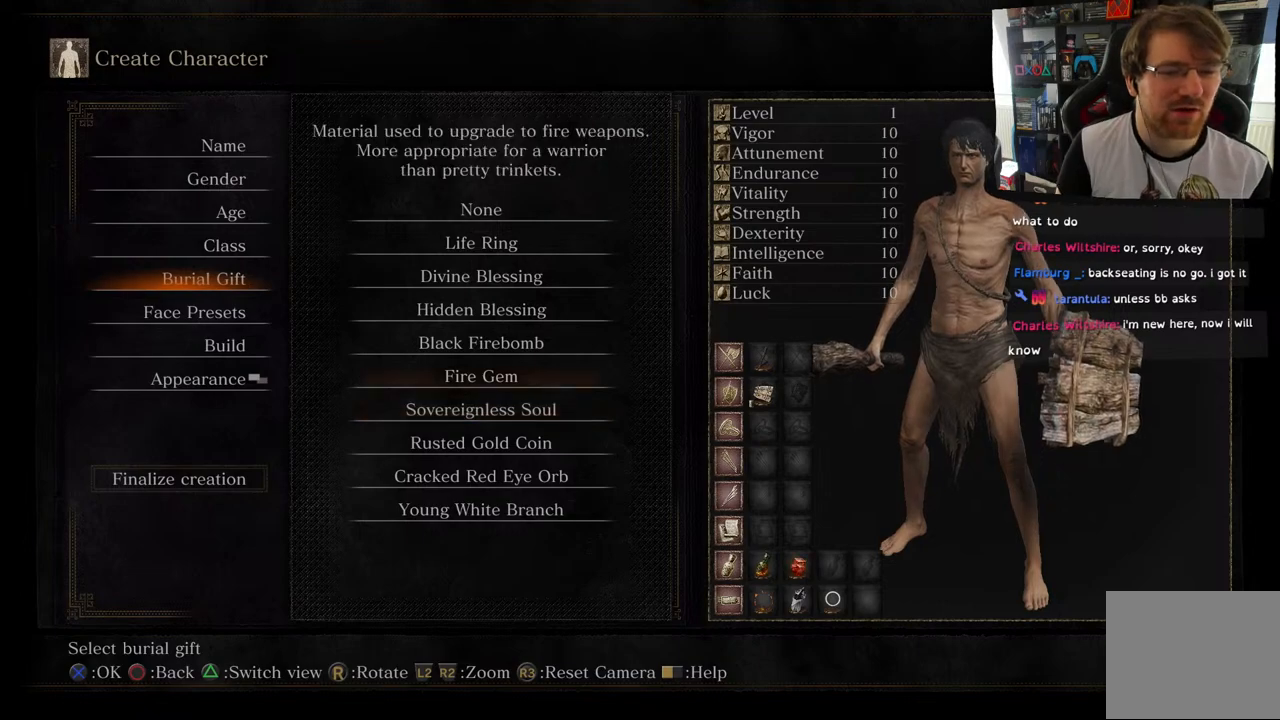
{"buttons": [], "left_stick": "center", "right_stick": "center", "events": [[317, "DPAD_DOWN", "down"], [467, "DPAD_DOWN", "up"]]}
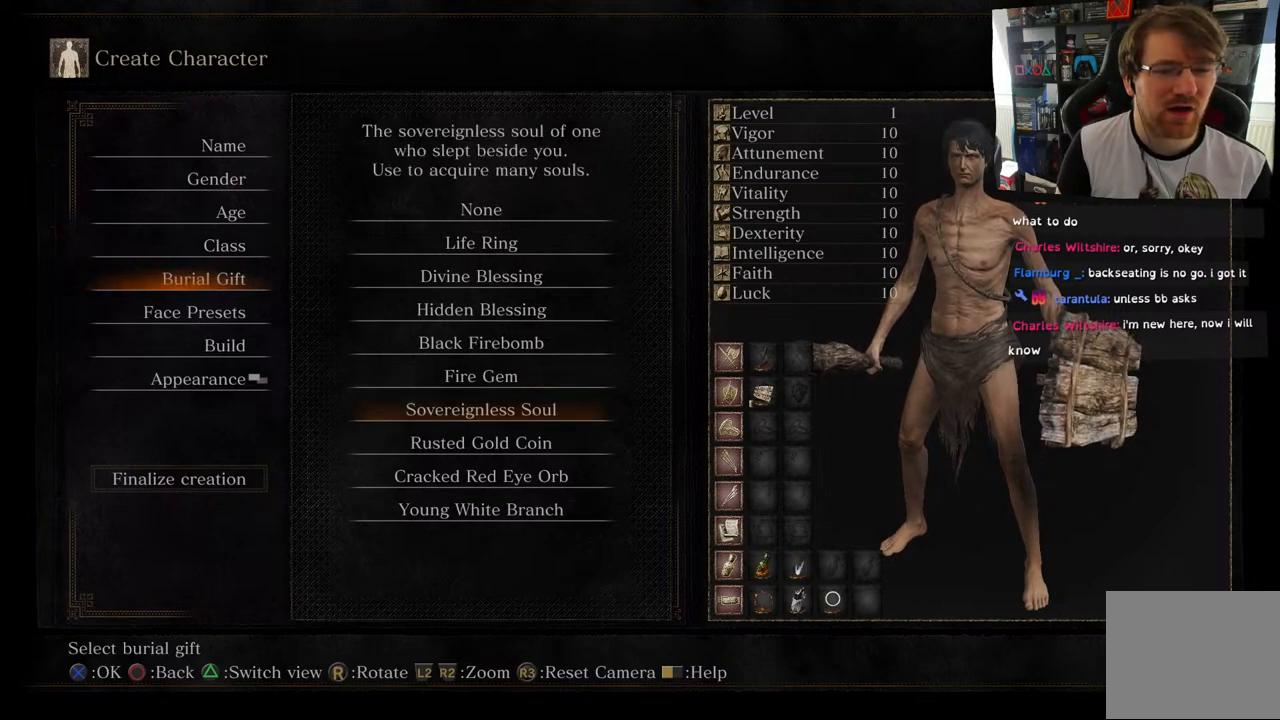
{"buttons": [], "left_stick": "center", "right_stick": "center", "events": [[267, "DPAD_UP", "down"], [433, "DPAD_UP", "up"]]}
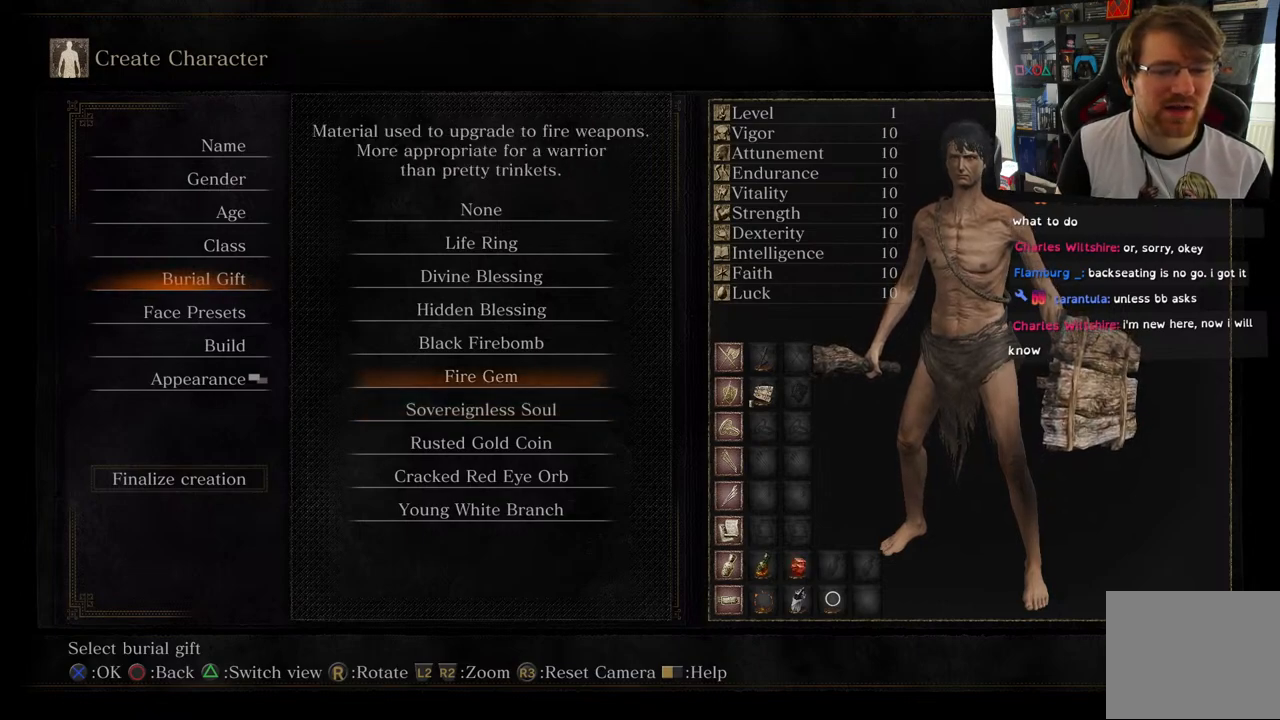
{"buttons": ["DPAD_DOWN"], "left_stick": "center", "right_stick": "center", "events": [[433, "DPAD_DOWN", "down"]]}
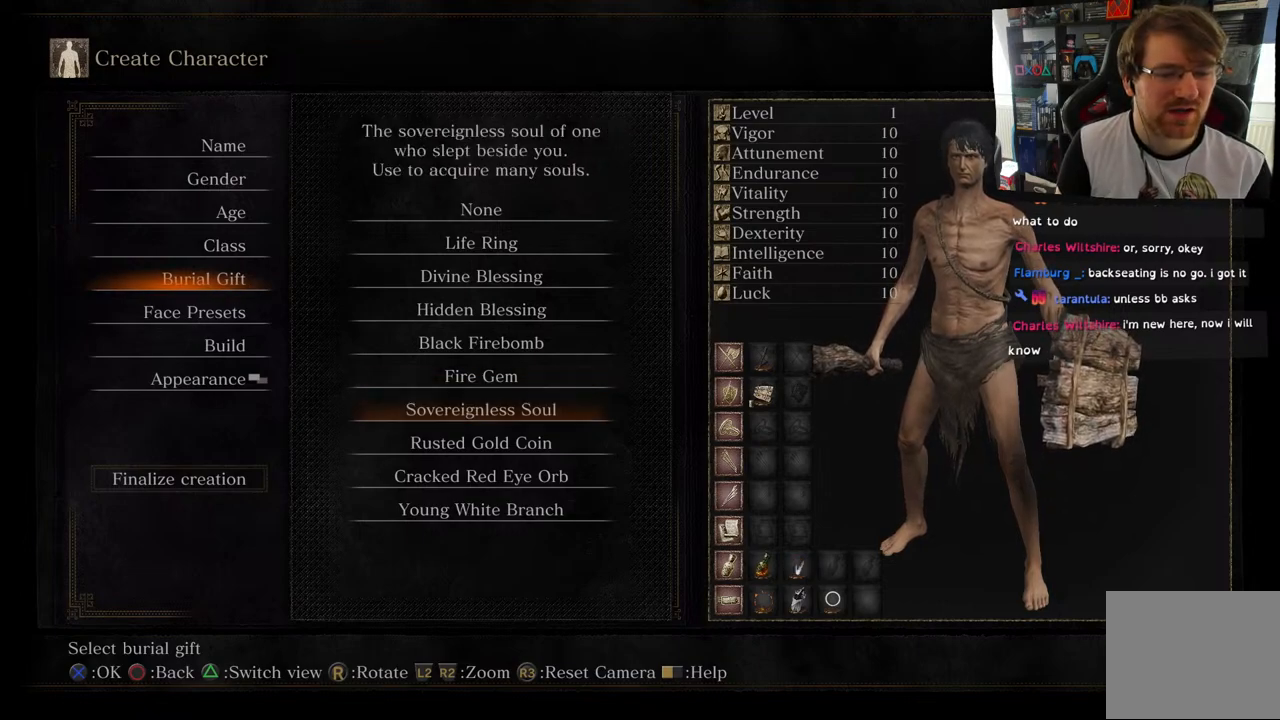
{"buttons": [], "left_stick": "center", "right_stick": "center", "events": [[67, "DPAD_DOWN", "up"]]}
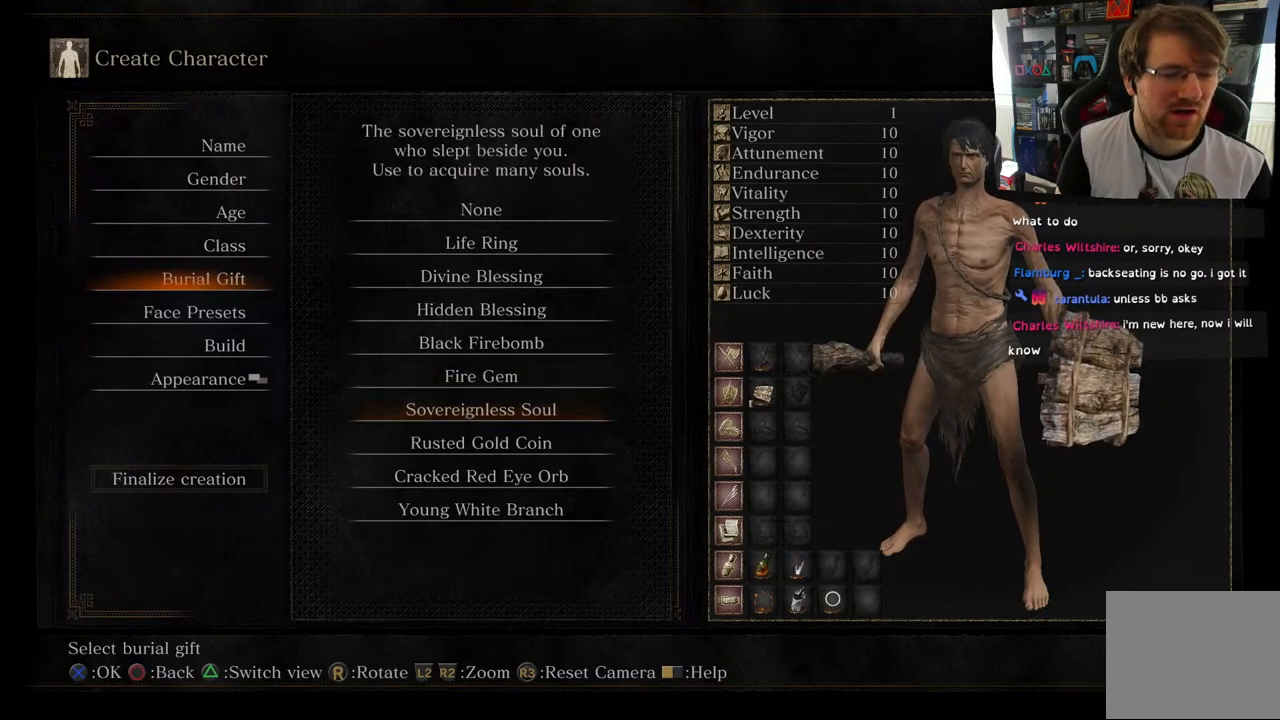
{"buttons": [], "left_stick": "center", "right_stick": "center", "events": [[183, "DPAD_UP", "down"], [333, "DPAD_UP", "up"]]}
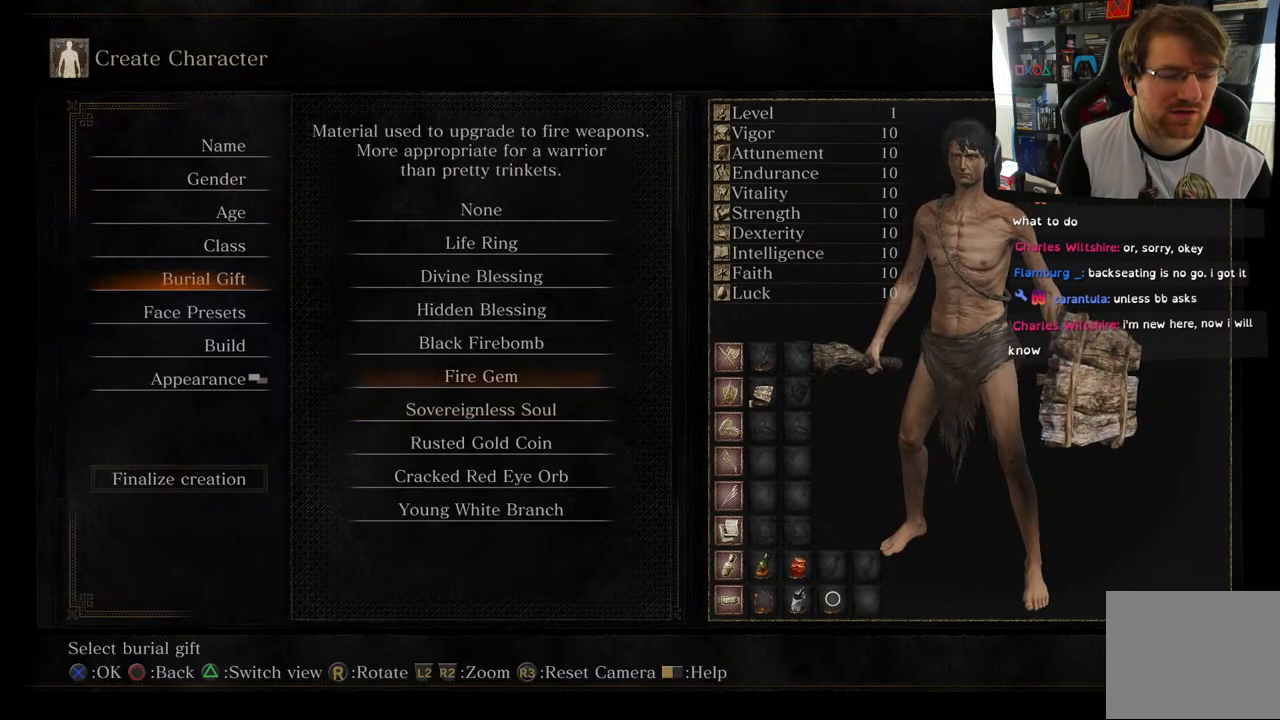
{"buttons": [], "left_stick": "center", "right_stick": "center", "events": [[300, "DPAD_UP", "down"], [467, "DPAD_UP", "up"]]}
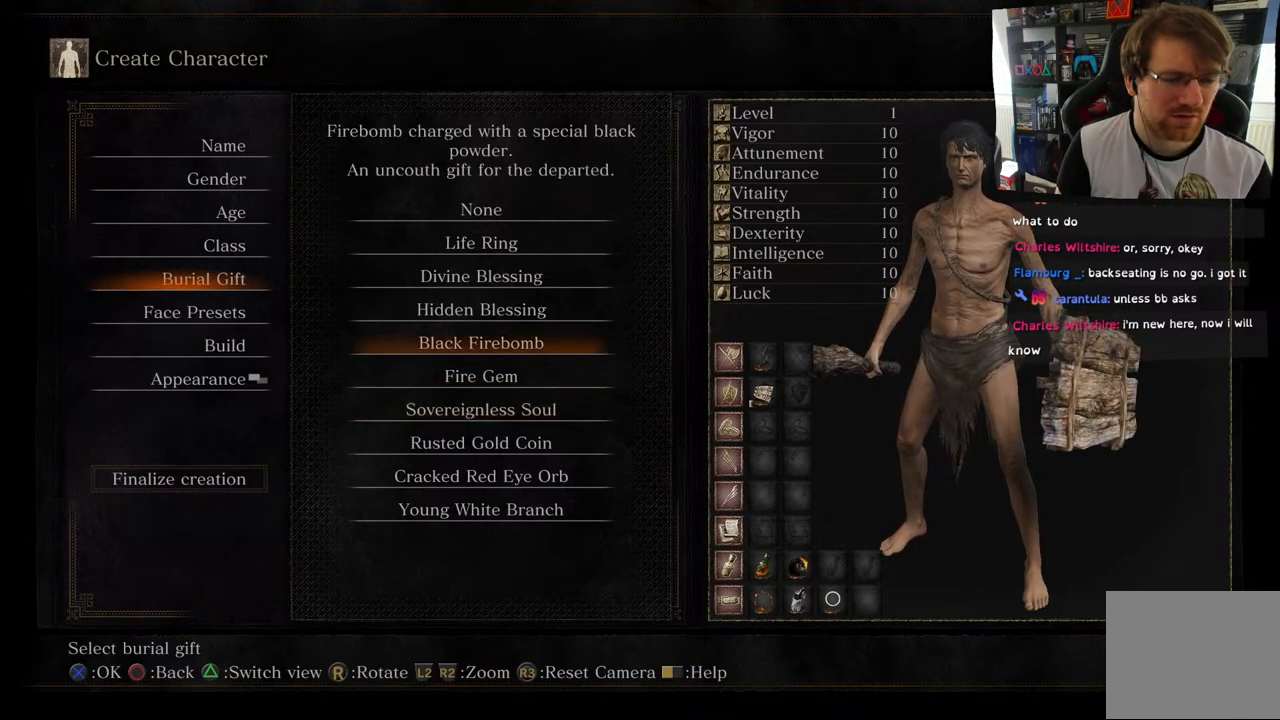
{"buttons": ["DPAD_DOWN"], "left_stick": "center", "right_stick": "center", "events": [[400, "DPAD_DOWN", "down"]]}
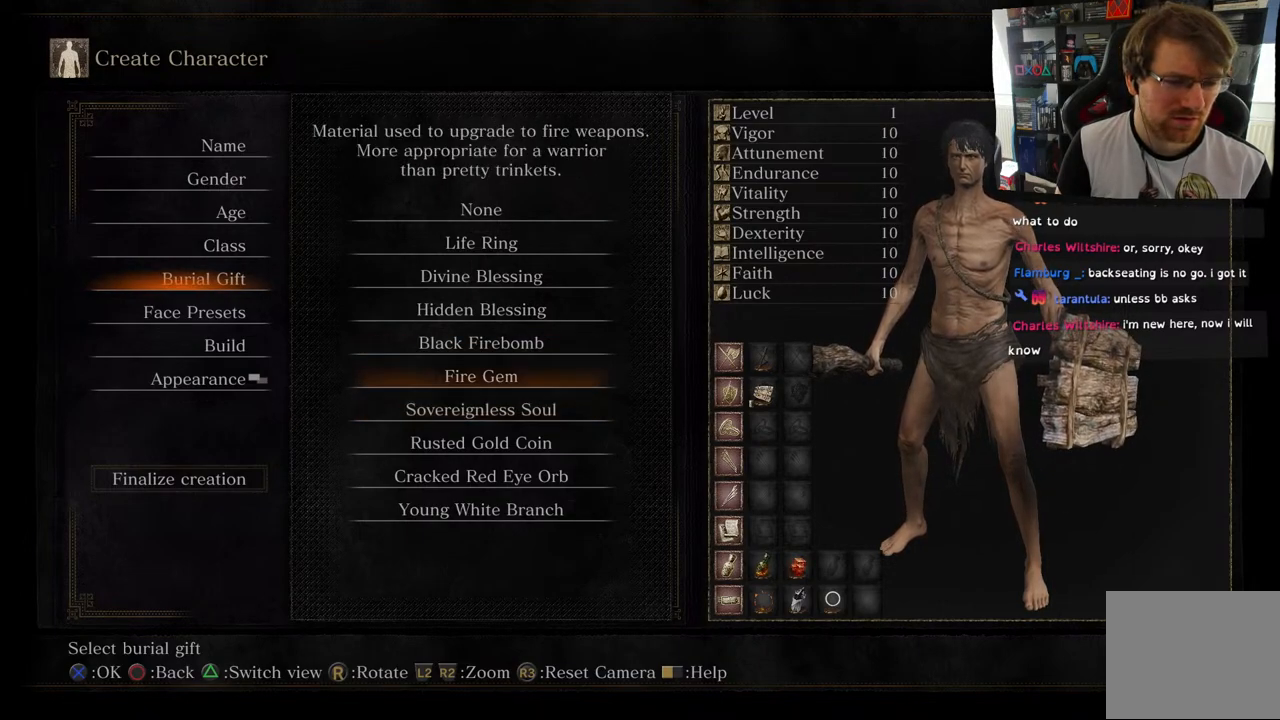
{"buttons": [], "left_stick": "center", "right_stick": "center", "events": [[17, "DPAD_DOWN", "up"]]}
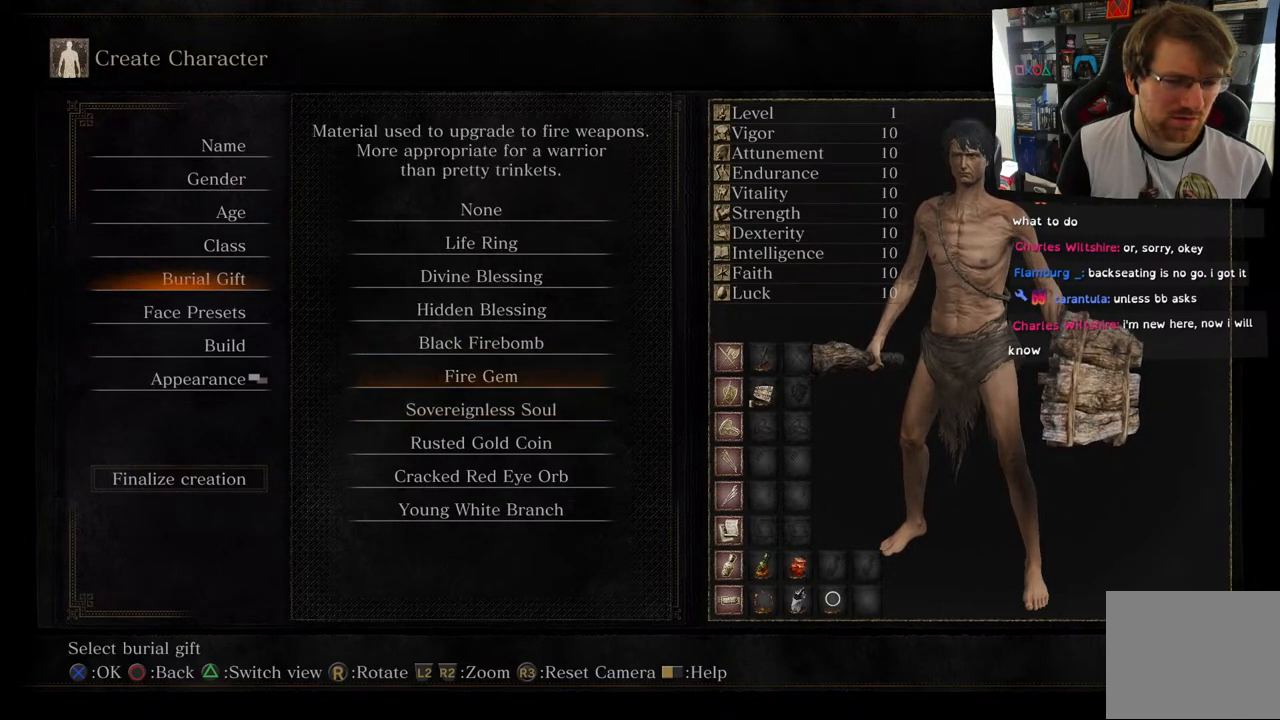
{"buttons": ["DPAD_DOWN"], "left_stick": "center", "right_stick": "center", "events": [[400, "DPAD_DOWN", "down"]]}
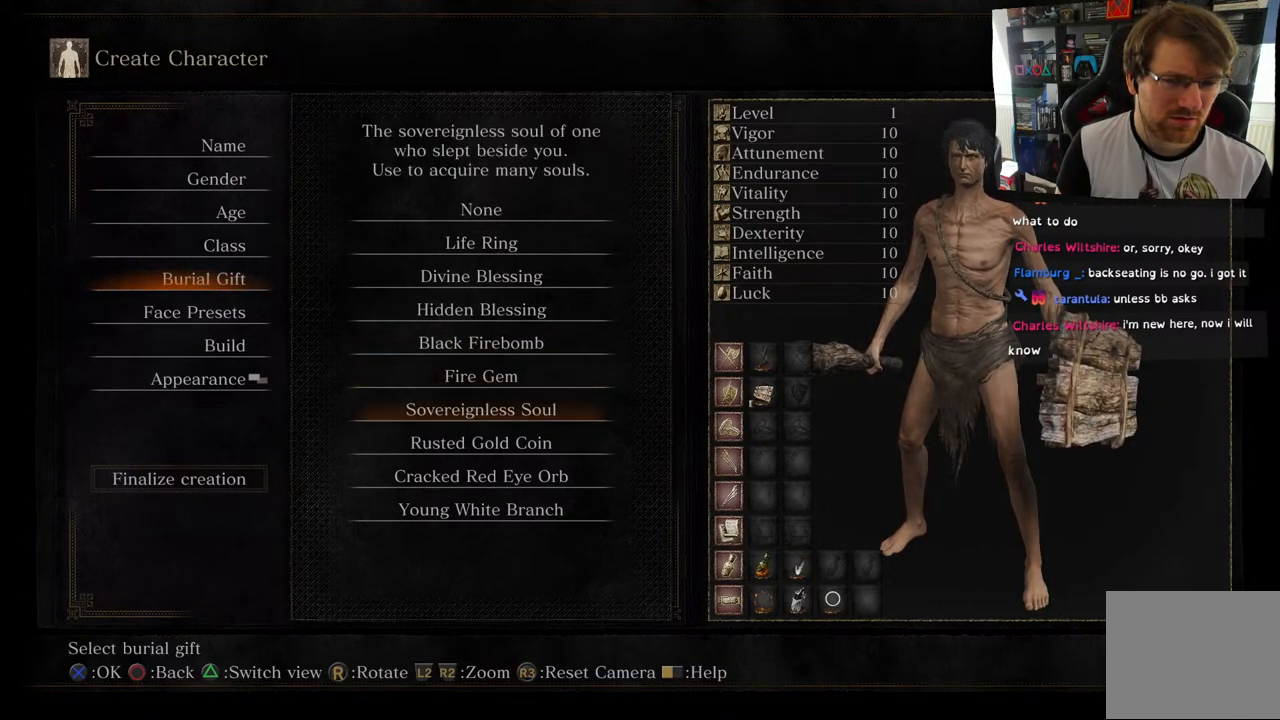
{"buttons": [], "left_stick": "center", "right_stick": "center", "events": [[33, "DPAD_DOWN", "up"]]}
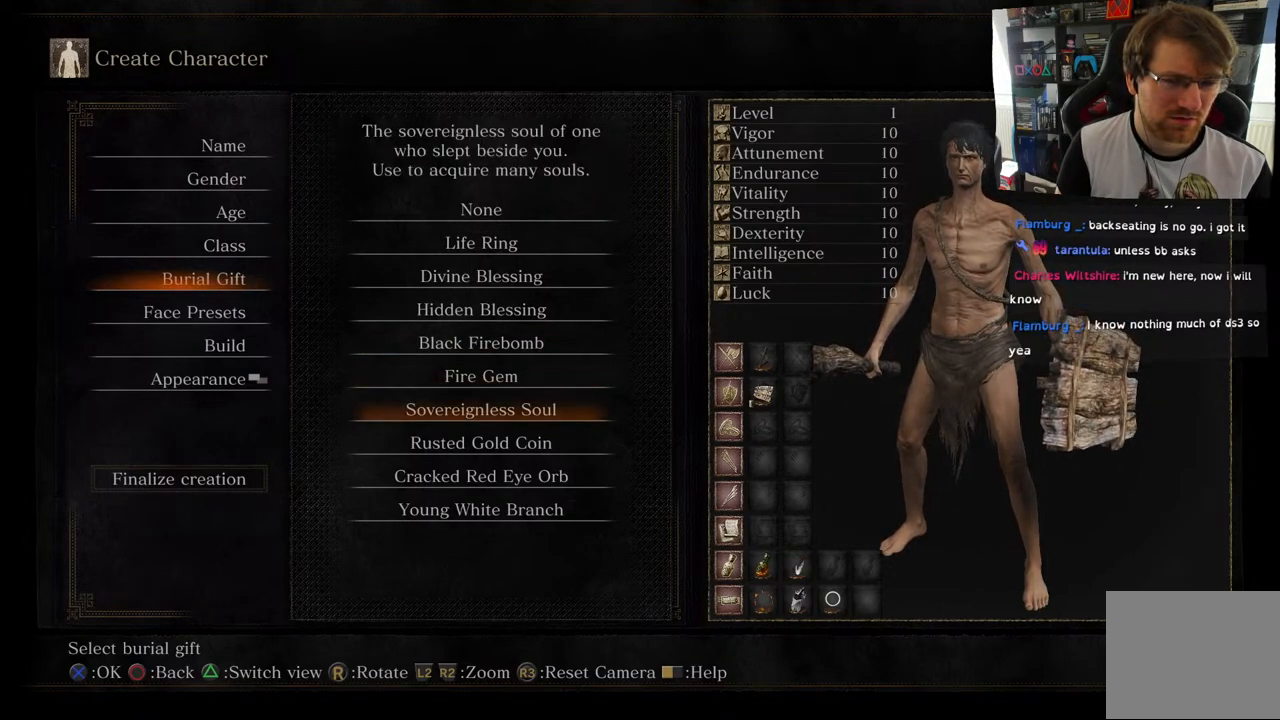
{"buttons": [], "left_stick": "center", "right_stick": "center", "events": []}
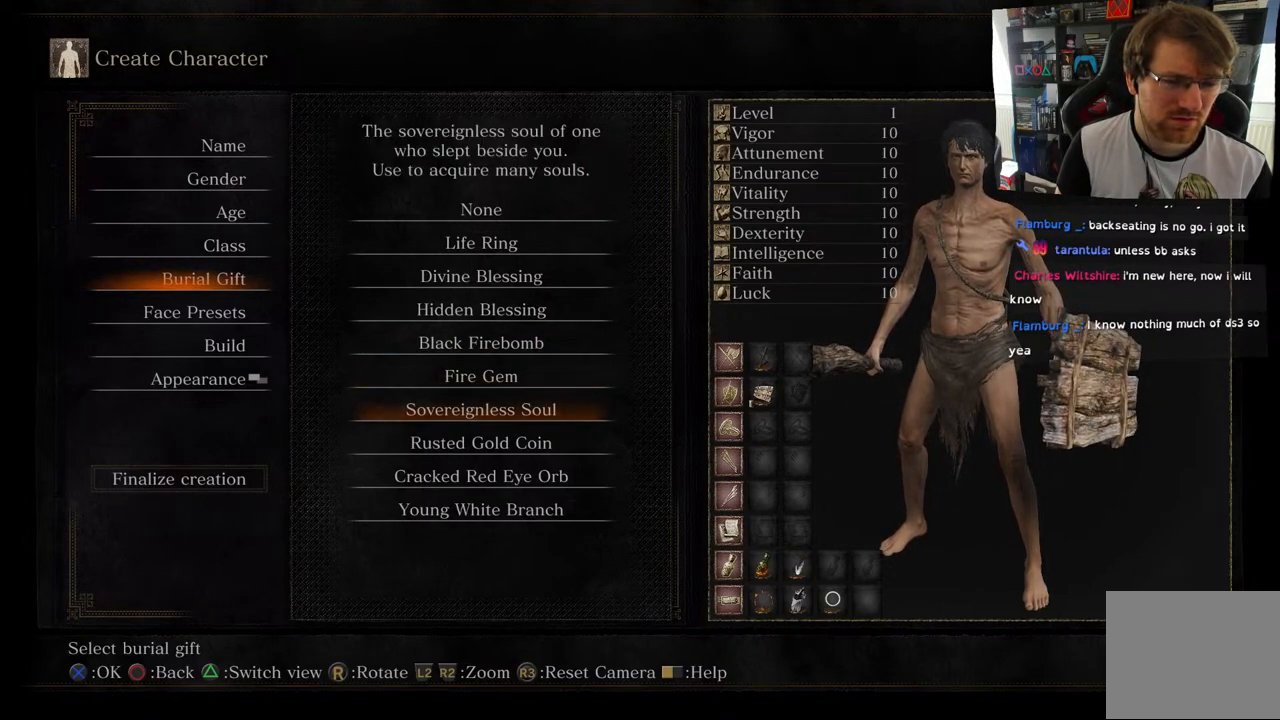
{"buttons": [], "left_stick": "center", "right_stick": "center", "events": []}
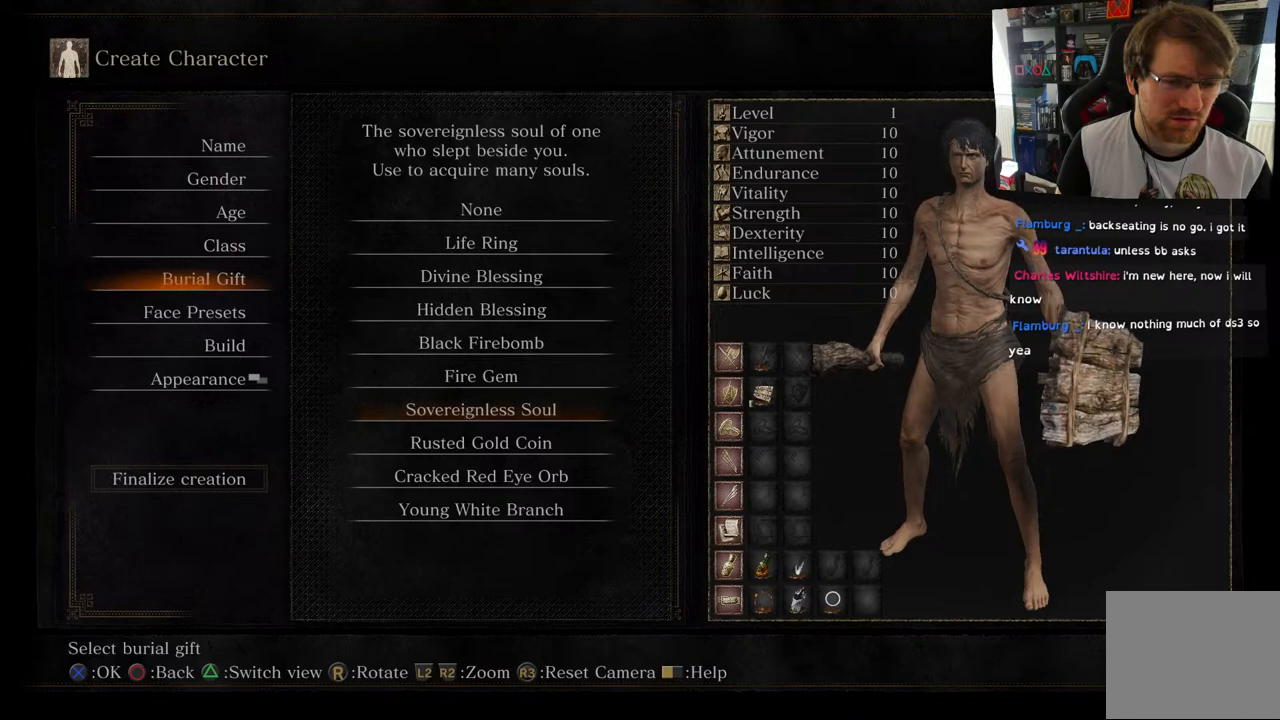
{"buttons": [], "left_stick": "center", "right_stick": "center", "events": []}
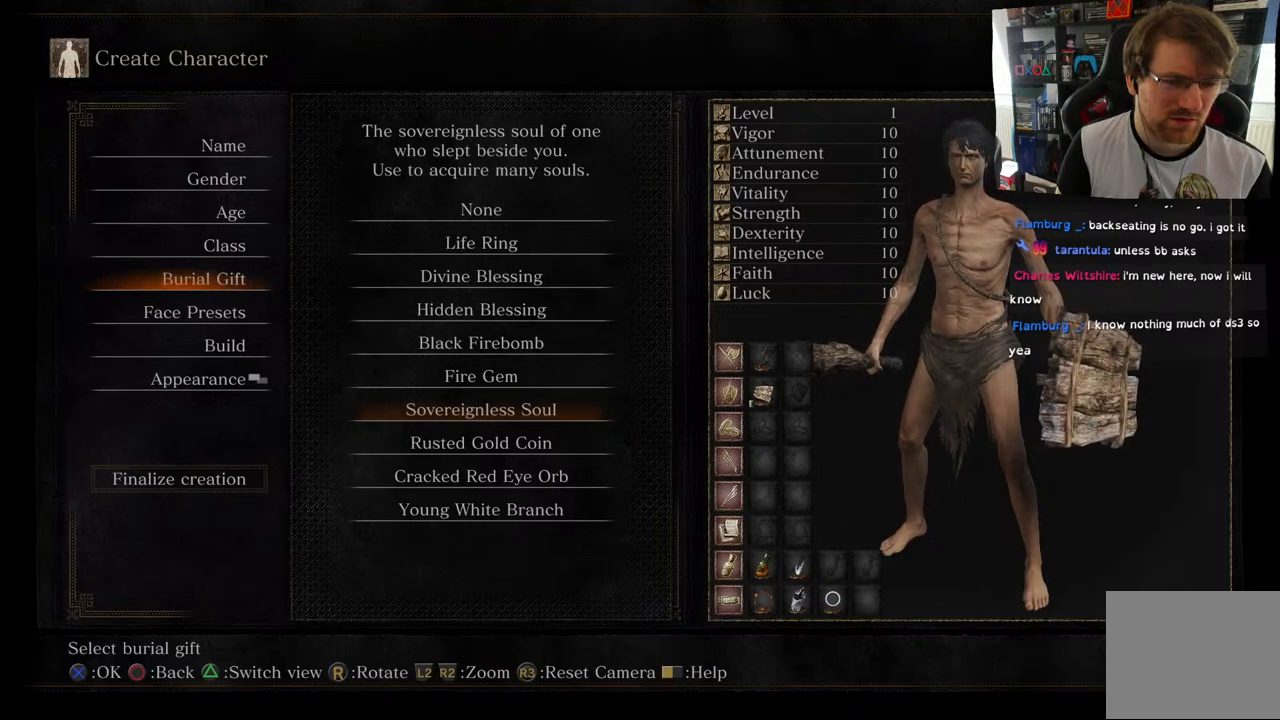
{"buttons": [], "left_stick": "center", "right_stick": "center", "events": [[167, "DPAD_UP", "down"], [333, "DPAD_UP", "up"]]}
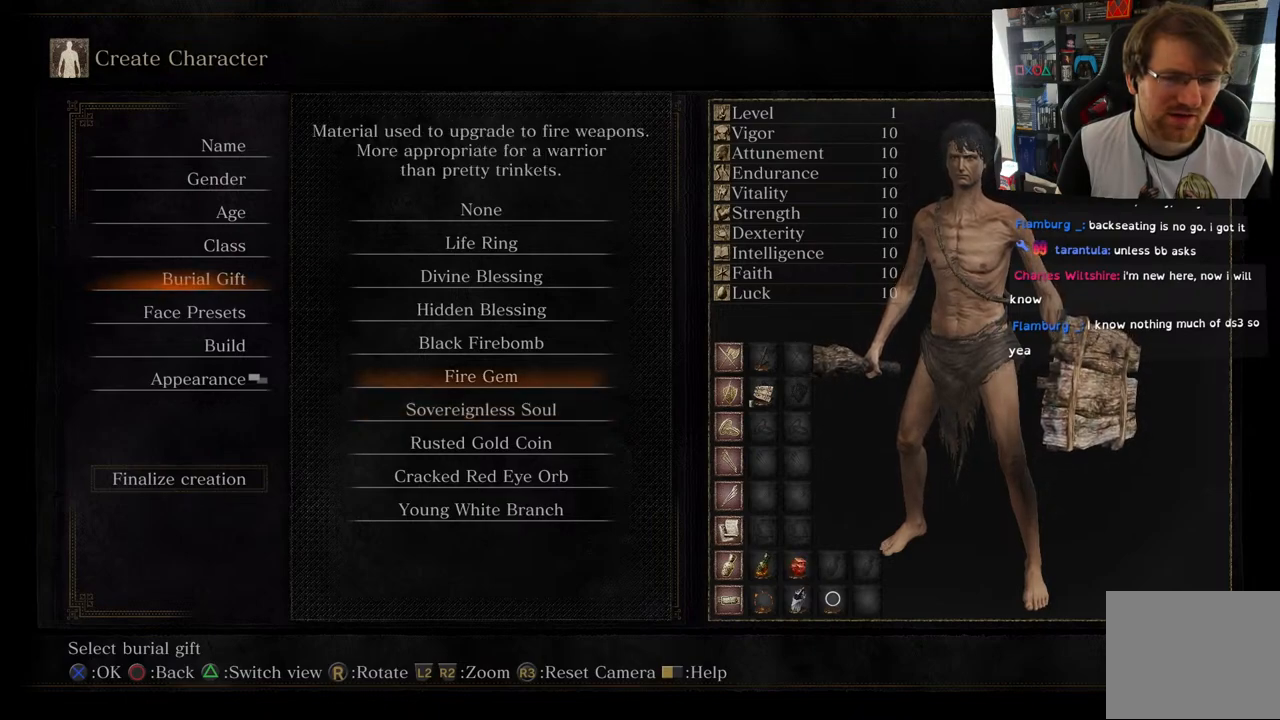
{"buttons": [], "left_stick": "center", "right_stick": "center", "events": []}
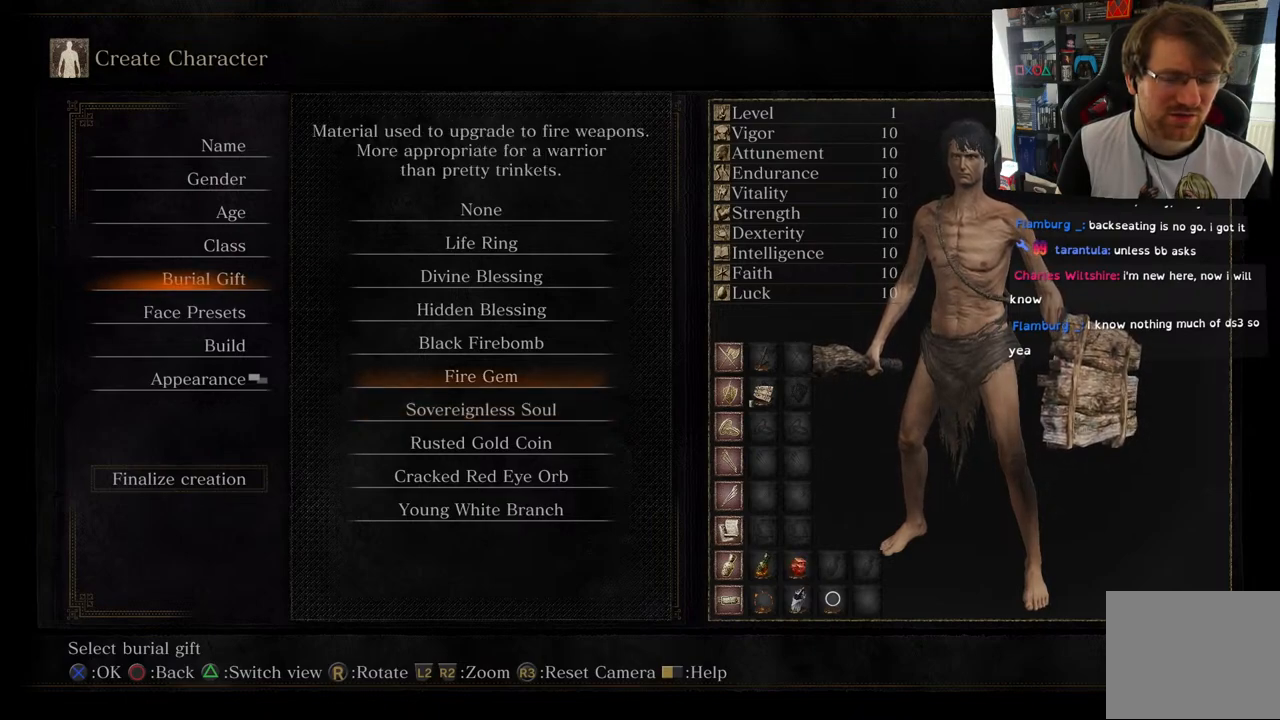
{"buttons": [], "left_stick": "center", "right_stick": "center", "events": [[200, "DPAD_UP", "down"], [333, "DPAD_UP", "up"]]}
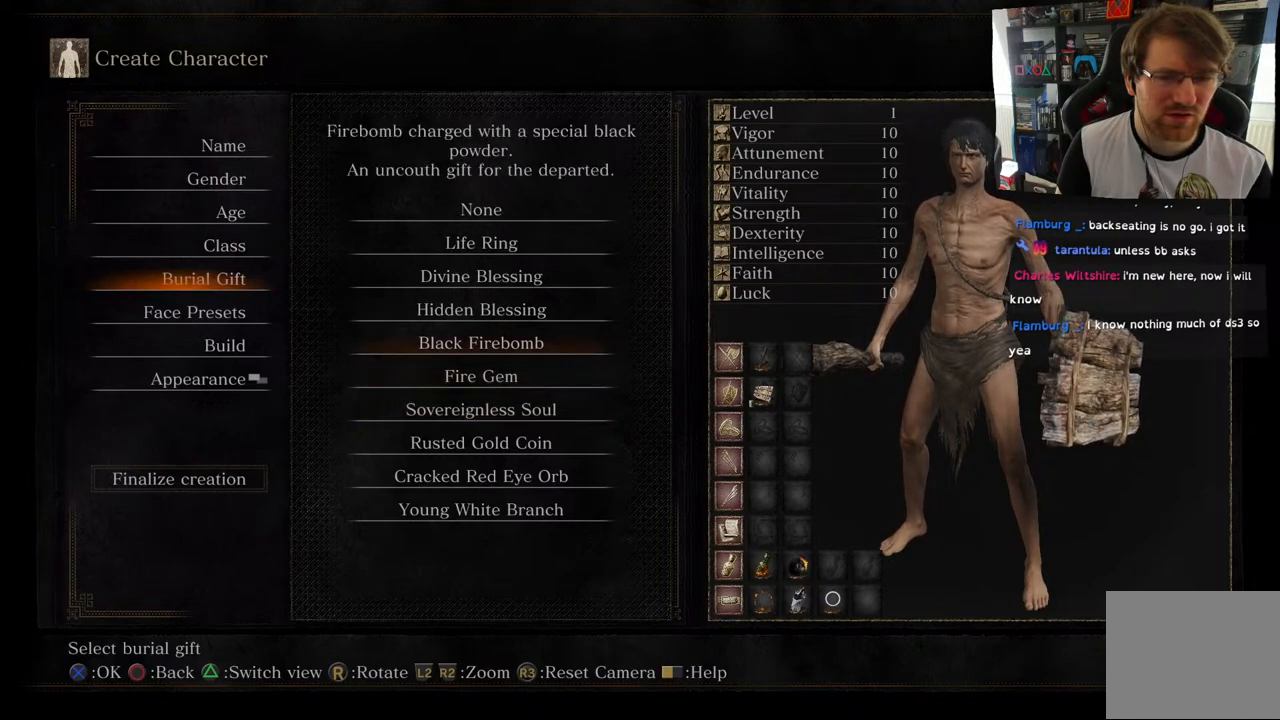
{"buttons": [], "left_stick": "center", "right_stick": "center", "events": [[317, "DPAD_DOWN", "down"], [483, "DPAD_DOWN", "up"]]}
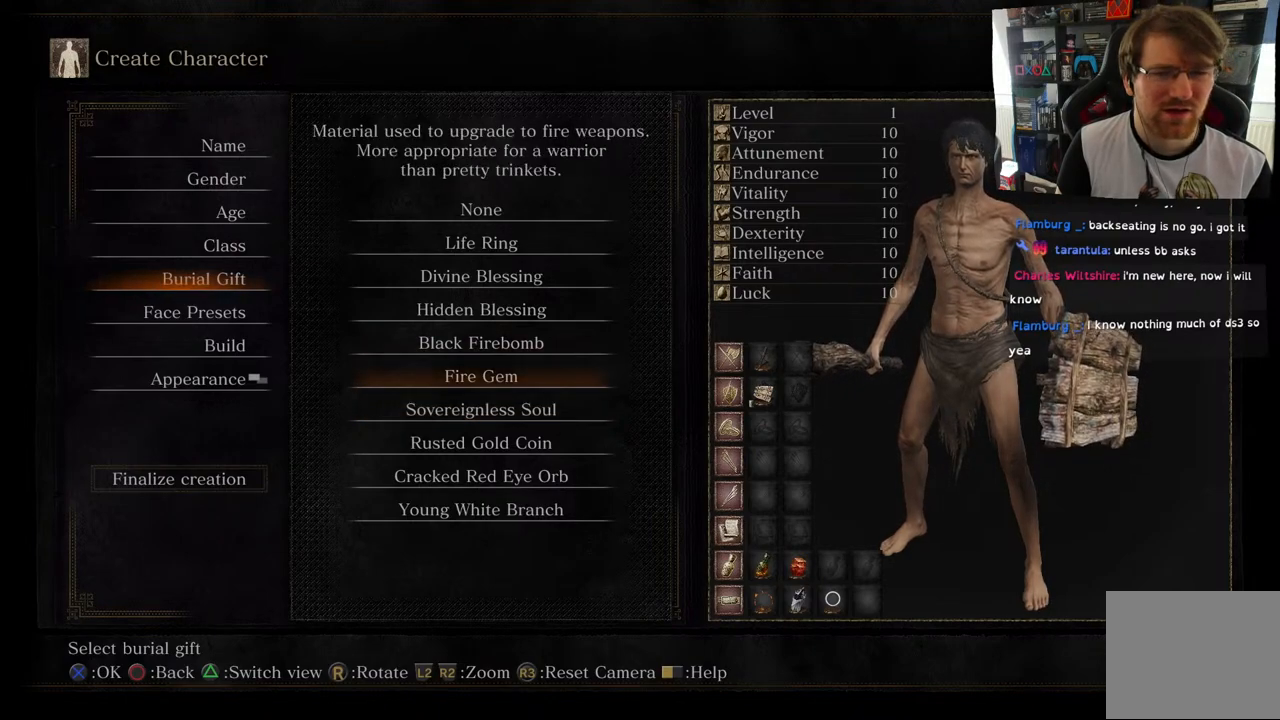
{"buttons": [], "left_stick": "center", "right_stick": "center", "events": []}
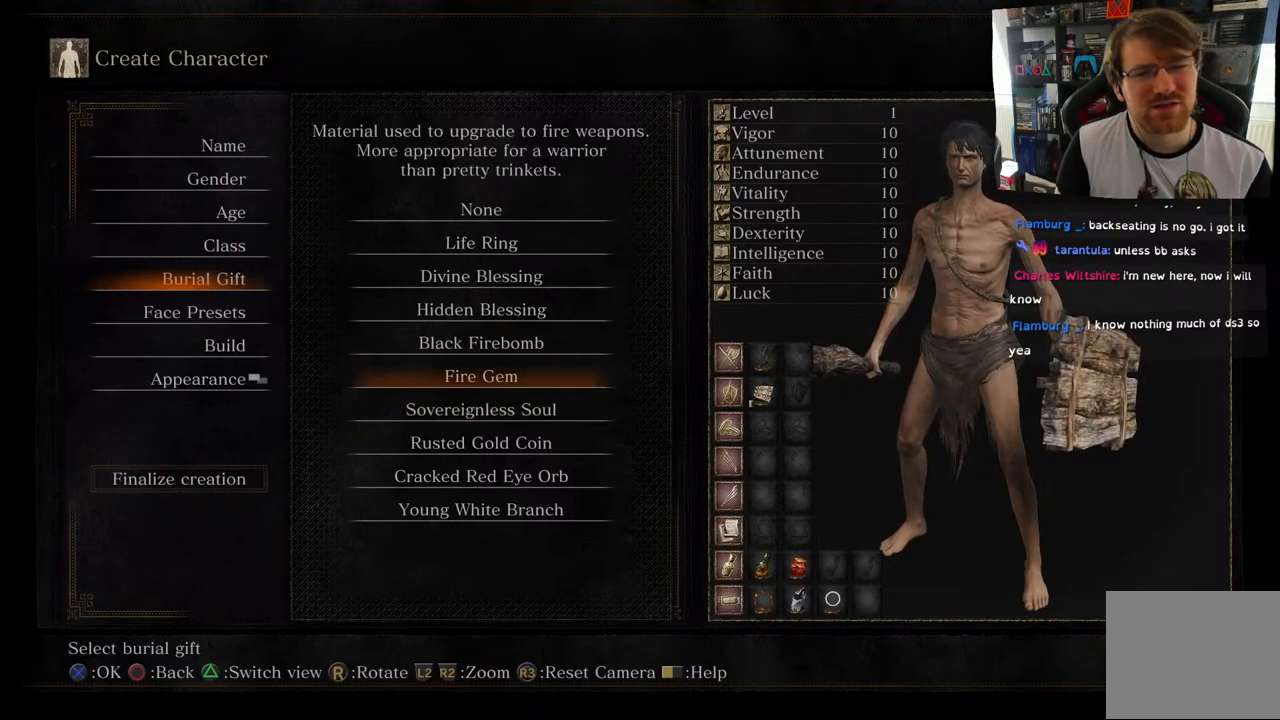
{"buttons": [], "left_stick": "center", "right_stick": "center", "events": []}
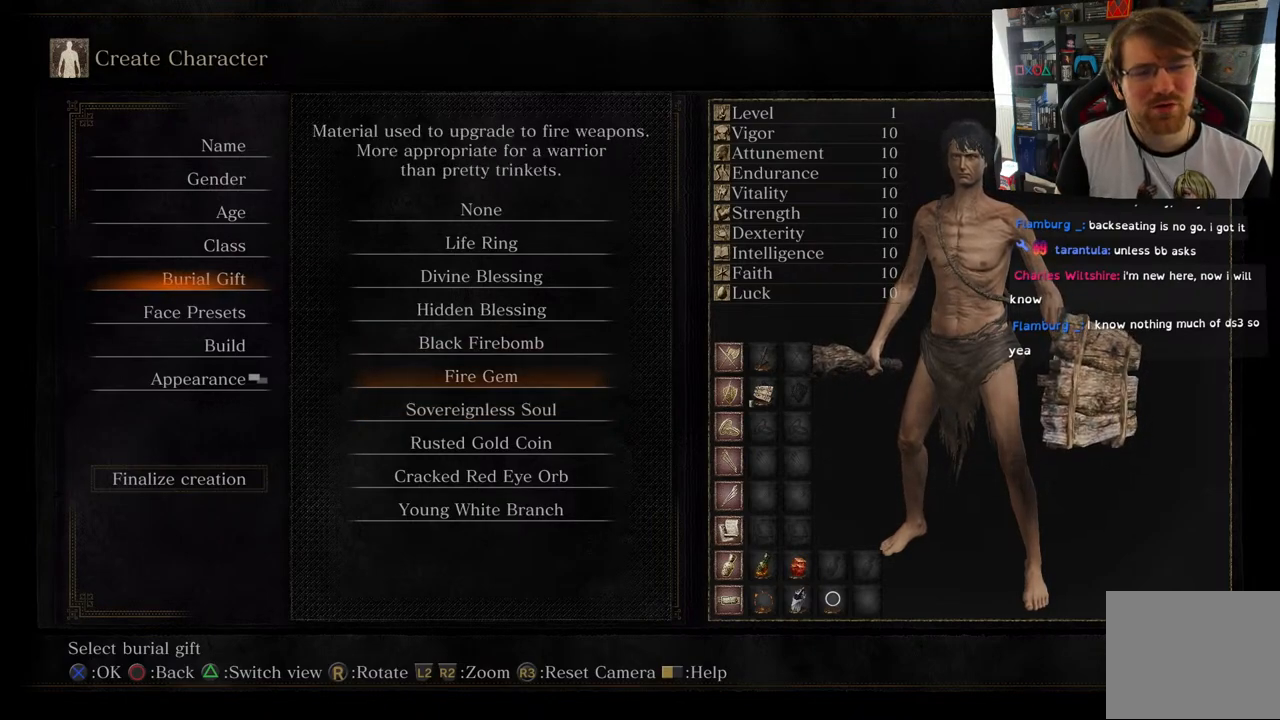
{"buttons": [], "left_stick": "center", "right_stick": "center", "events": []}
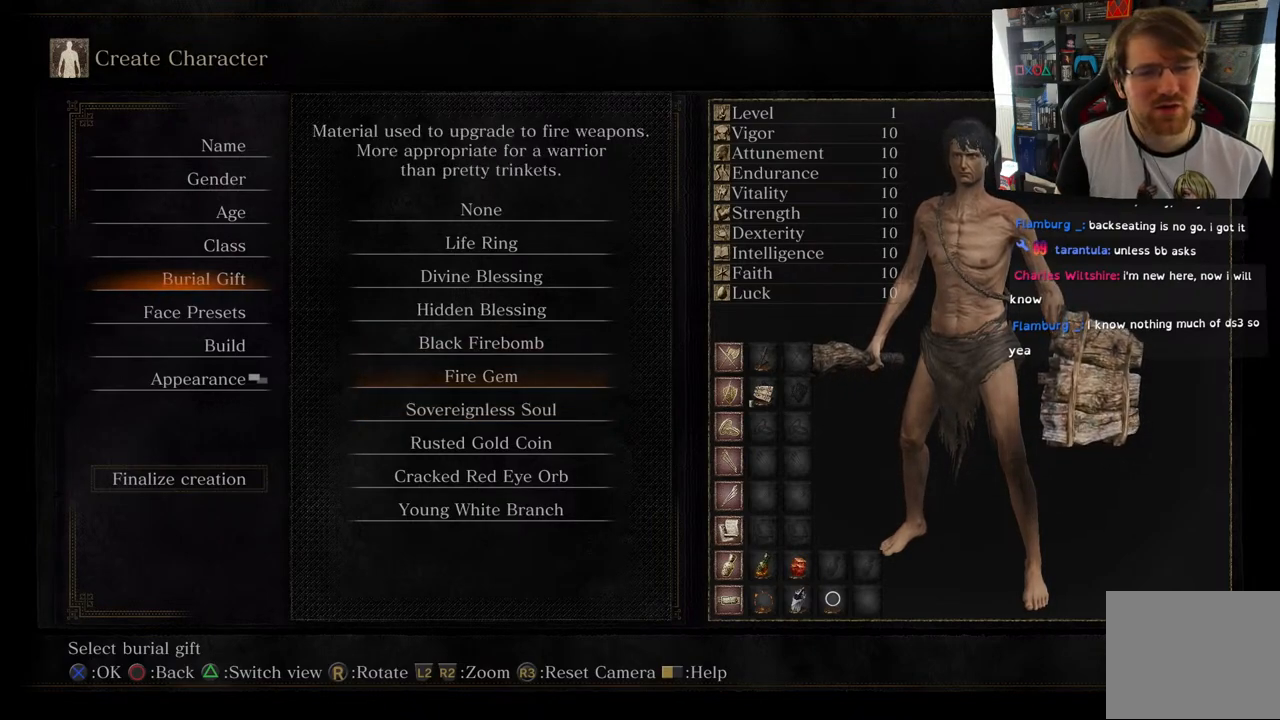
{"buttons": [], "left_stick": "center", "right_stick": "center", "events": []}
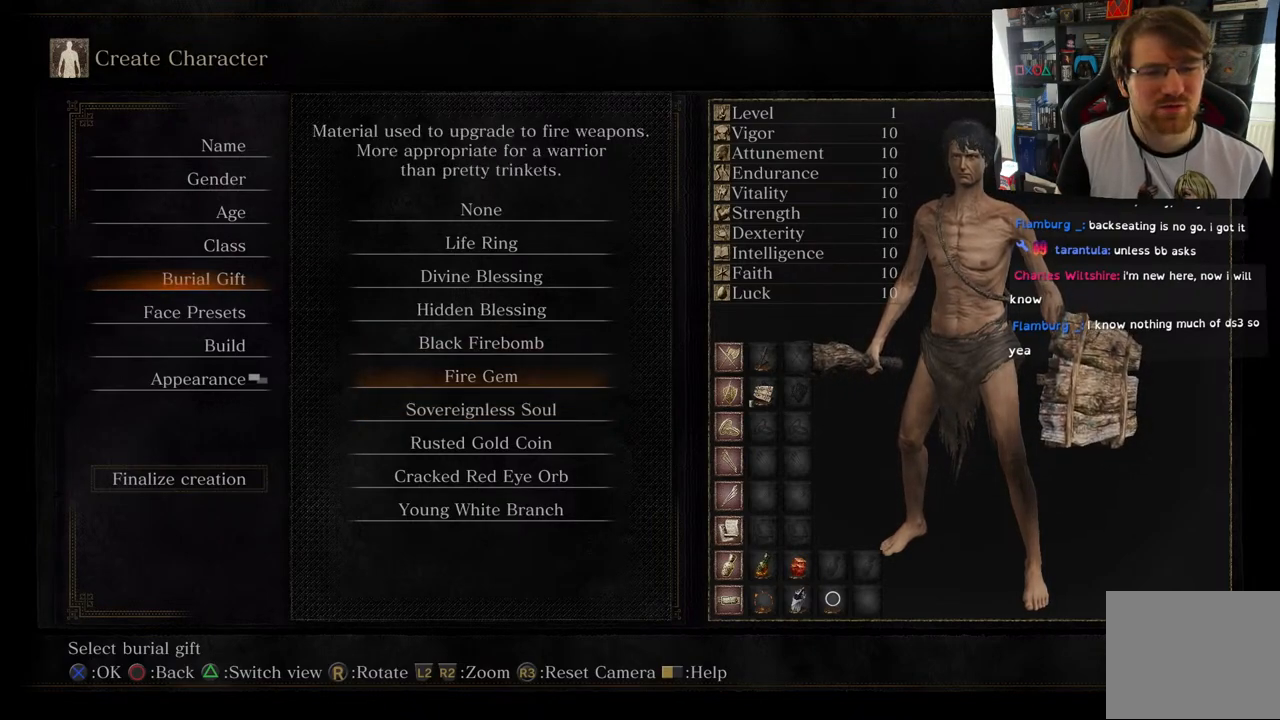
{"buttons": [], "left_stick": "center", "right_stick": "center", "events": []}
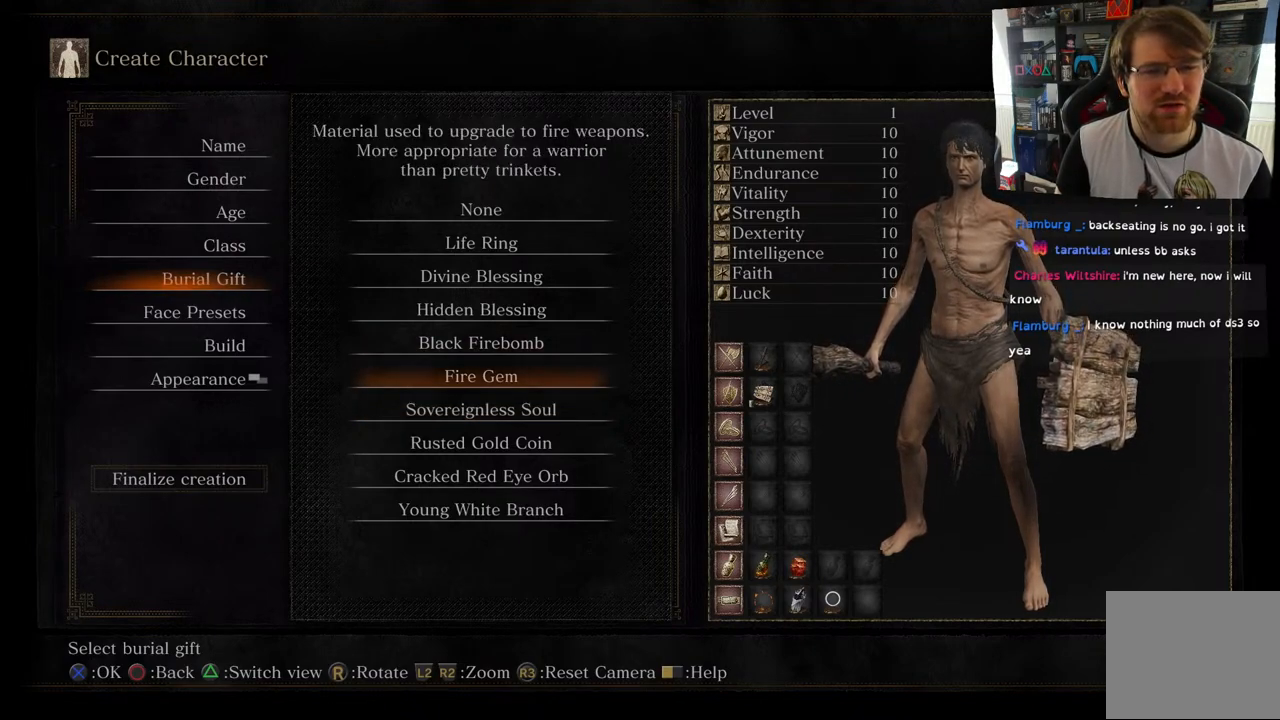
{"buttons": [], "left_stick": "center", "right_stick": "center", "events": [[367, "DPAD_DOWN", "down"], [500, "DPAD_DOWN", "up"]]}
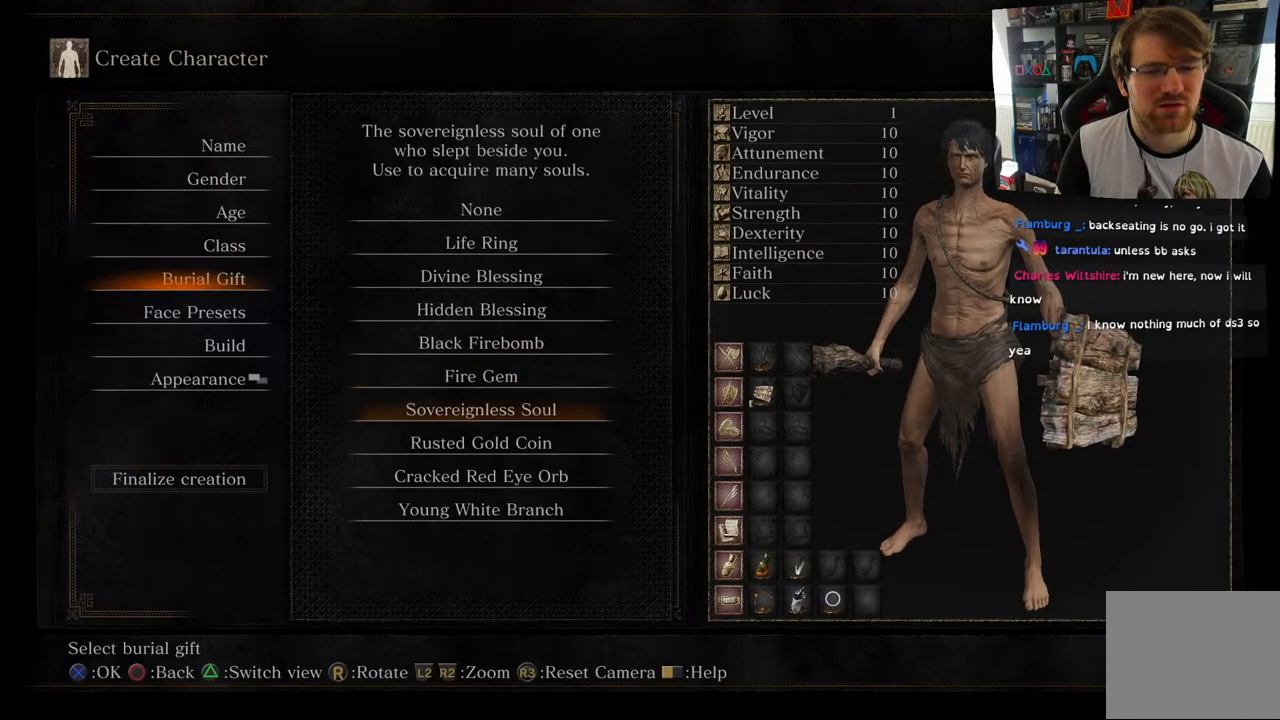
{"buttons": [], "left_stick": "center", "right_stick": "center", "events": []}
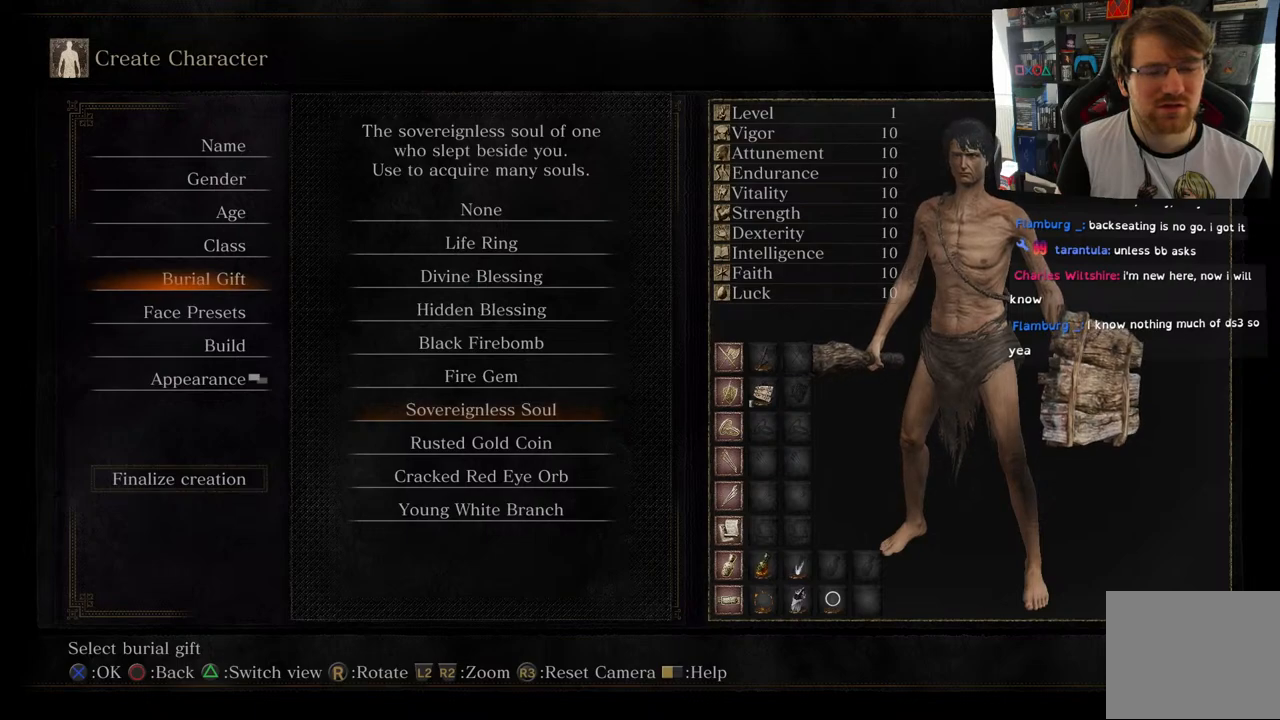
{"buttons": [], "left_stick": "center", "right_stick": "center", "events": []}